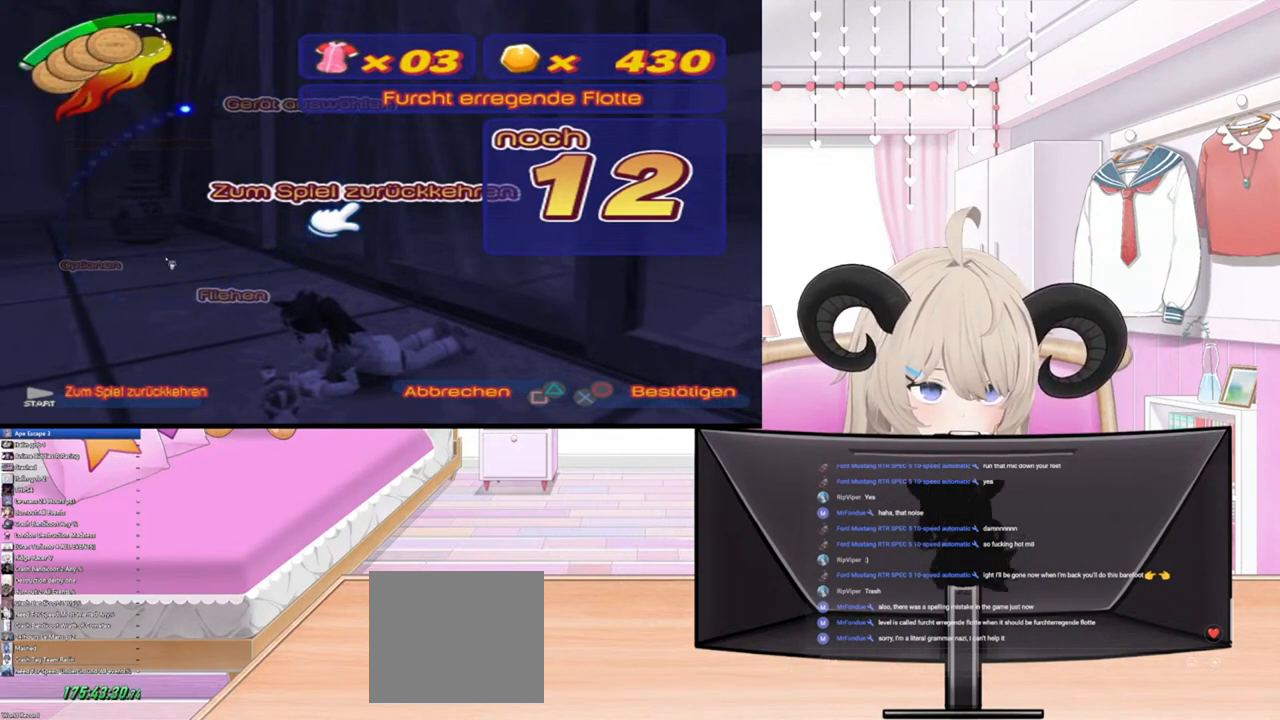
Gameplay with a controller (PlayStation layout); each line is a JSON object with the inputs held at the frame after it. "events" lists button and stick changes between this image and that frame as [ms after this image, input, new state], when the widget could be followed in between.
{"buttons": [], "left_stick": "center", "right_stick": "center", "events": []}
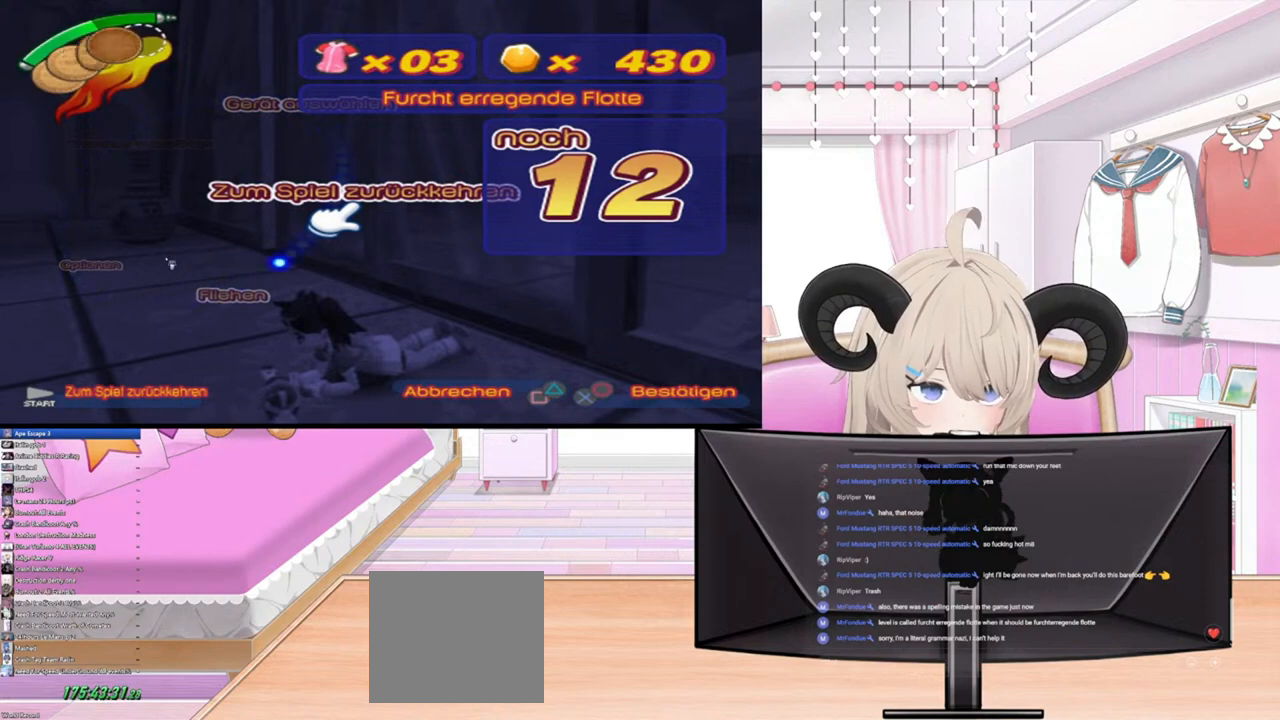
{"buttons": [], "left_stick": "center", "right_stick": "center", "events": []}
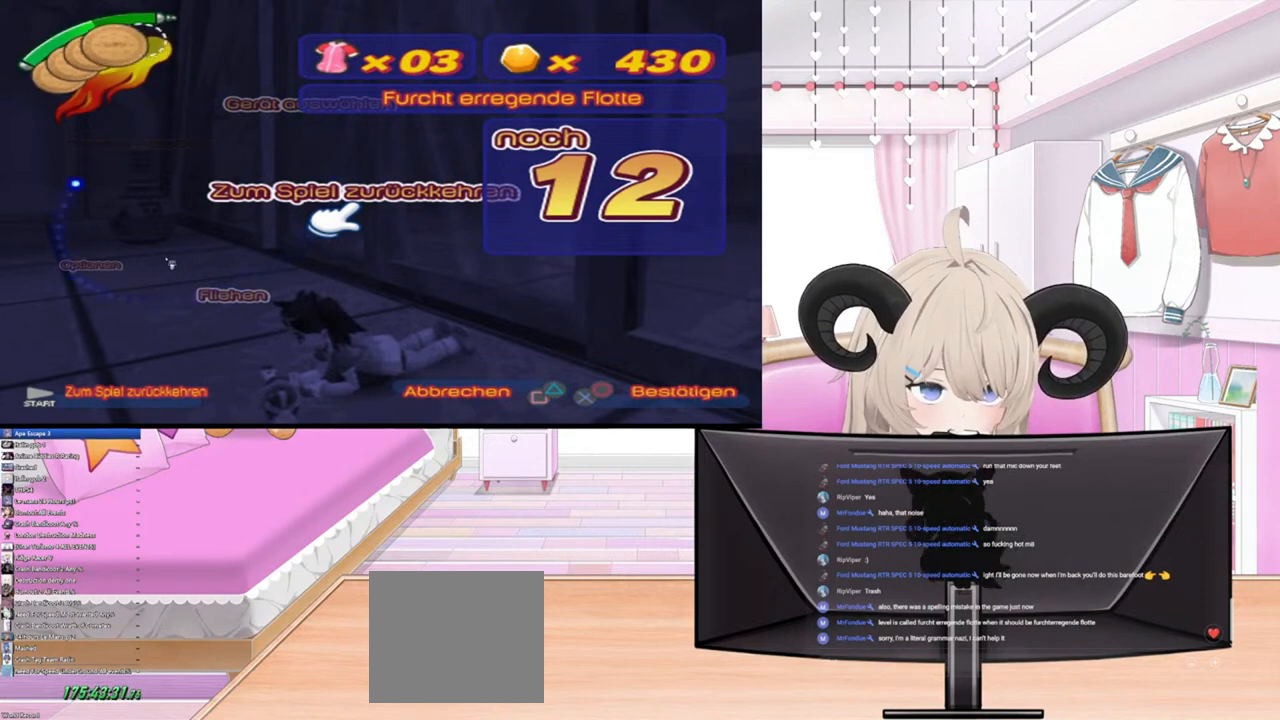
{"buttons": [], "left_stick": "center", "right_stick": "center", "events": []}
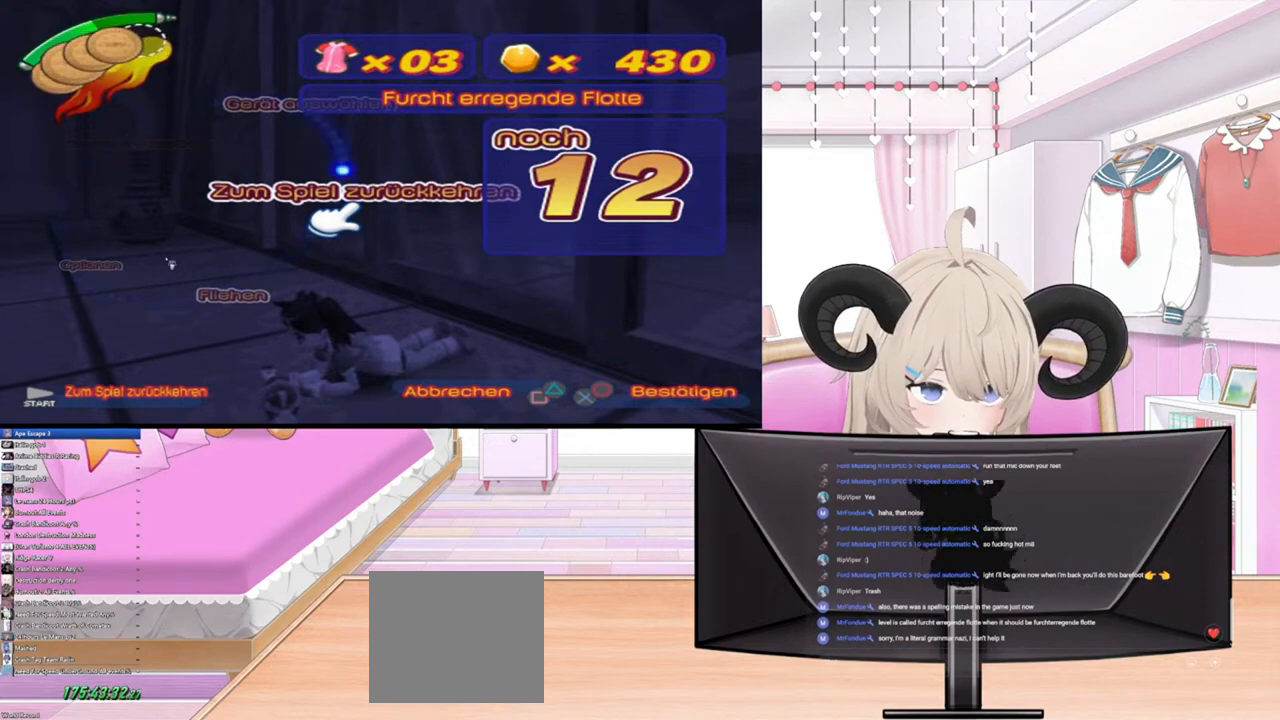
{"buttons": [], "left_stick": "center", "right_stick": "center", "events": []}
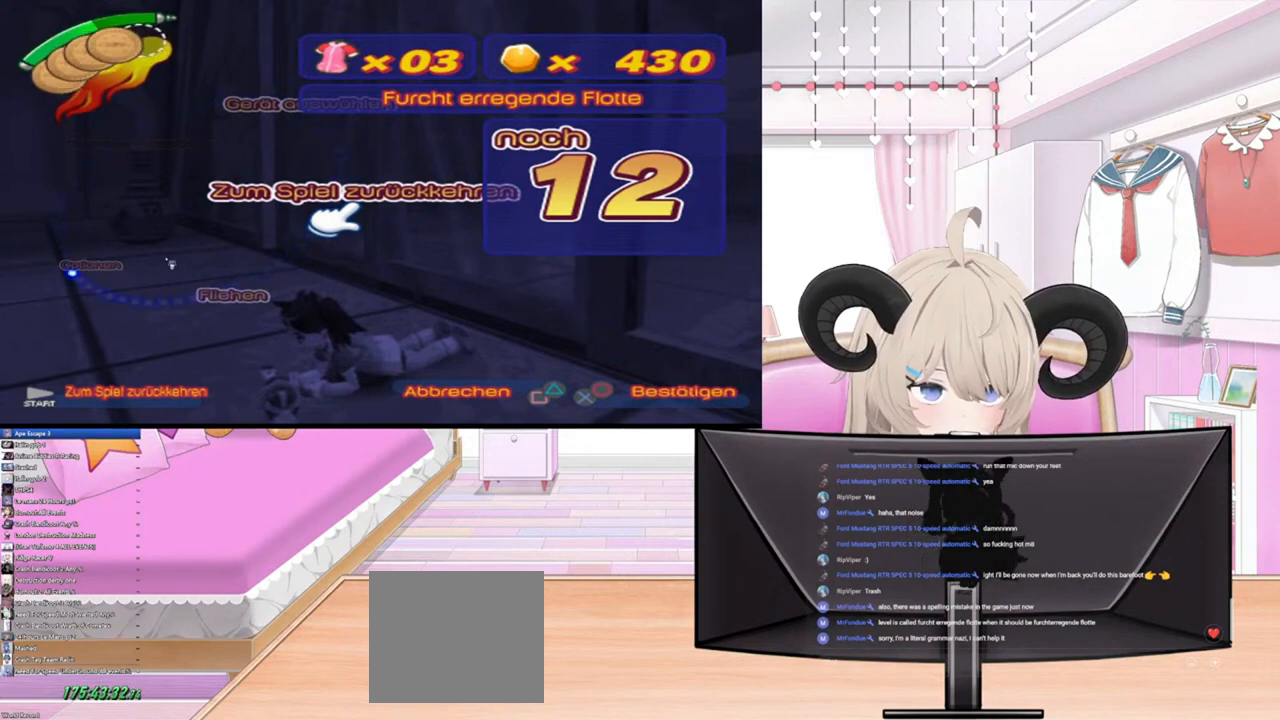
{"buttons": [], "left_stick": "center", "right_stick": "center", "events": [[267, "CIRCLE", "down"], [367, "CIRCLE", "up"]]}
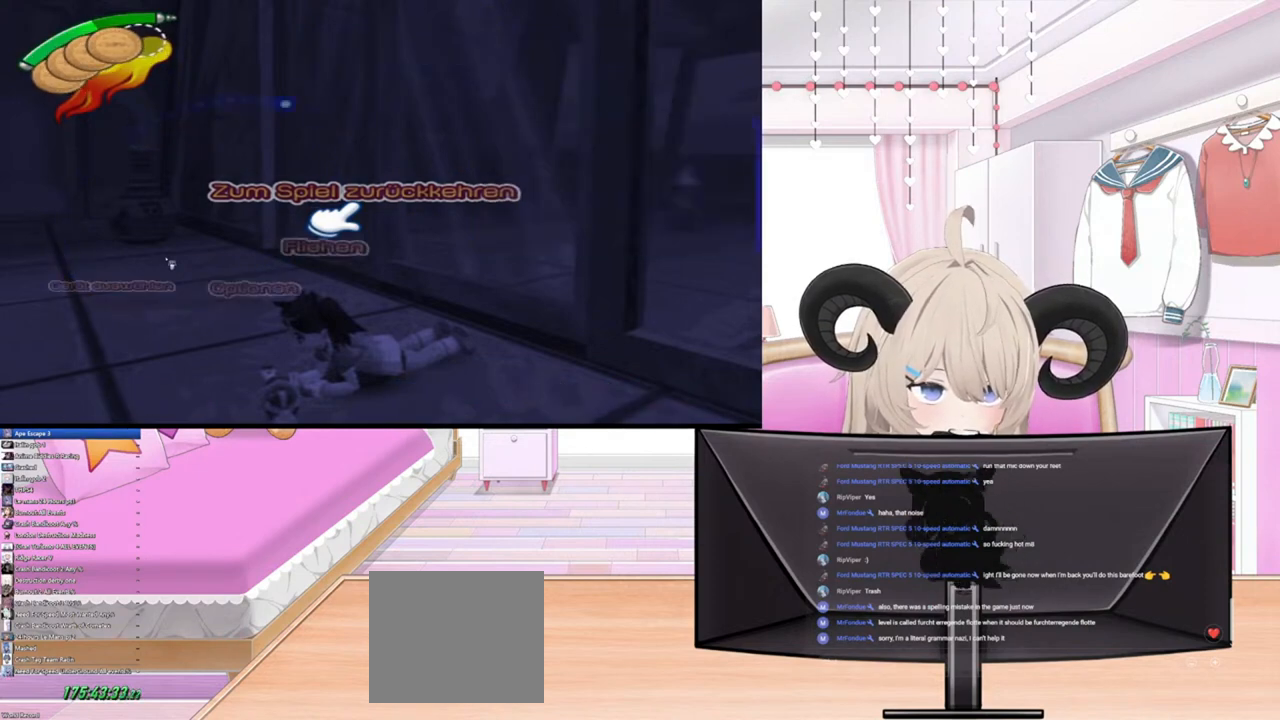
{"buttons": [], "left_stick": "center", "right_stick": "center", "events": []}
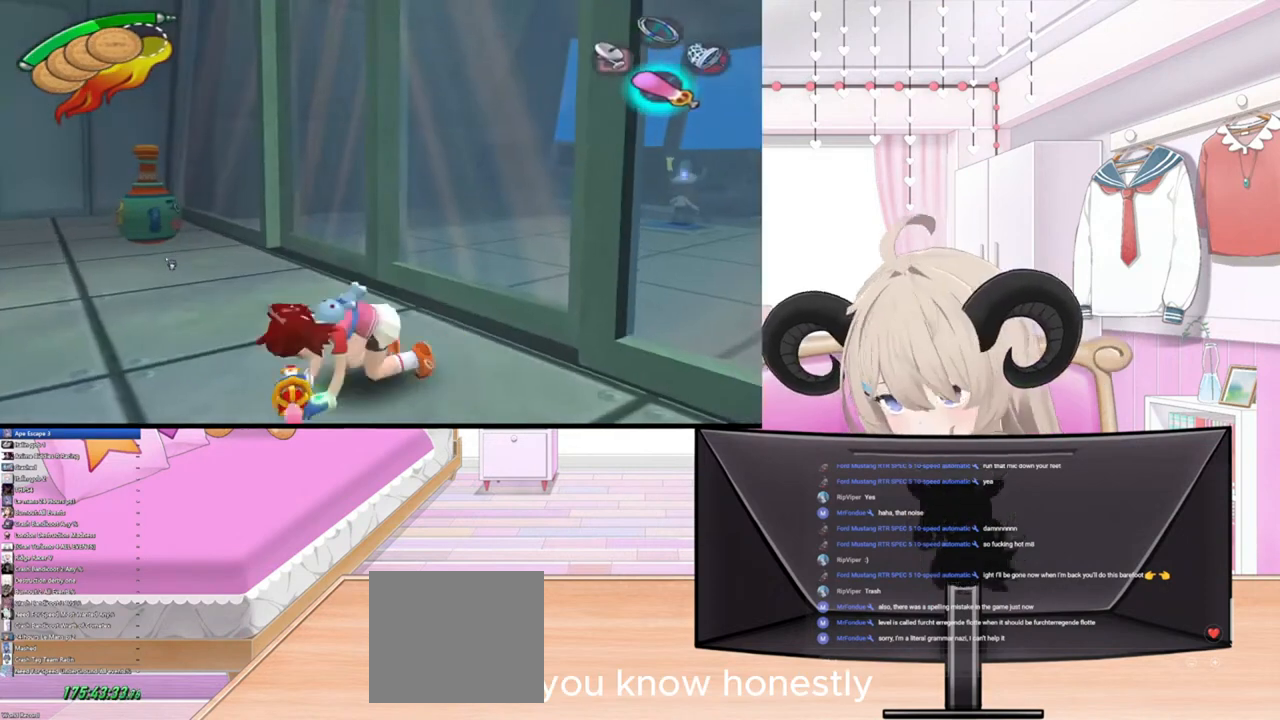
{"buttons": ["L3"], "left_stick": "center", "right_stick": "center", "events": [[467, "L3", "down"]]}
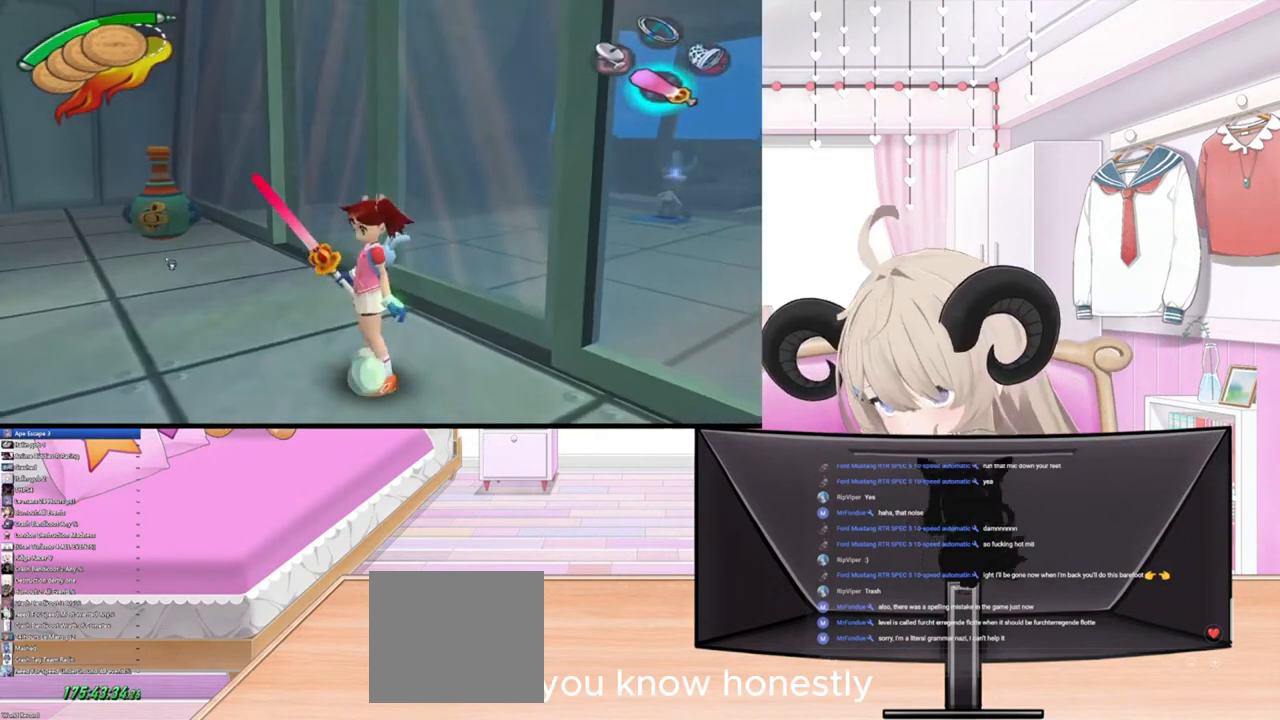
{"buttons": ["L3"], "left_stick": "center", "right_stick": "center", "events": []}
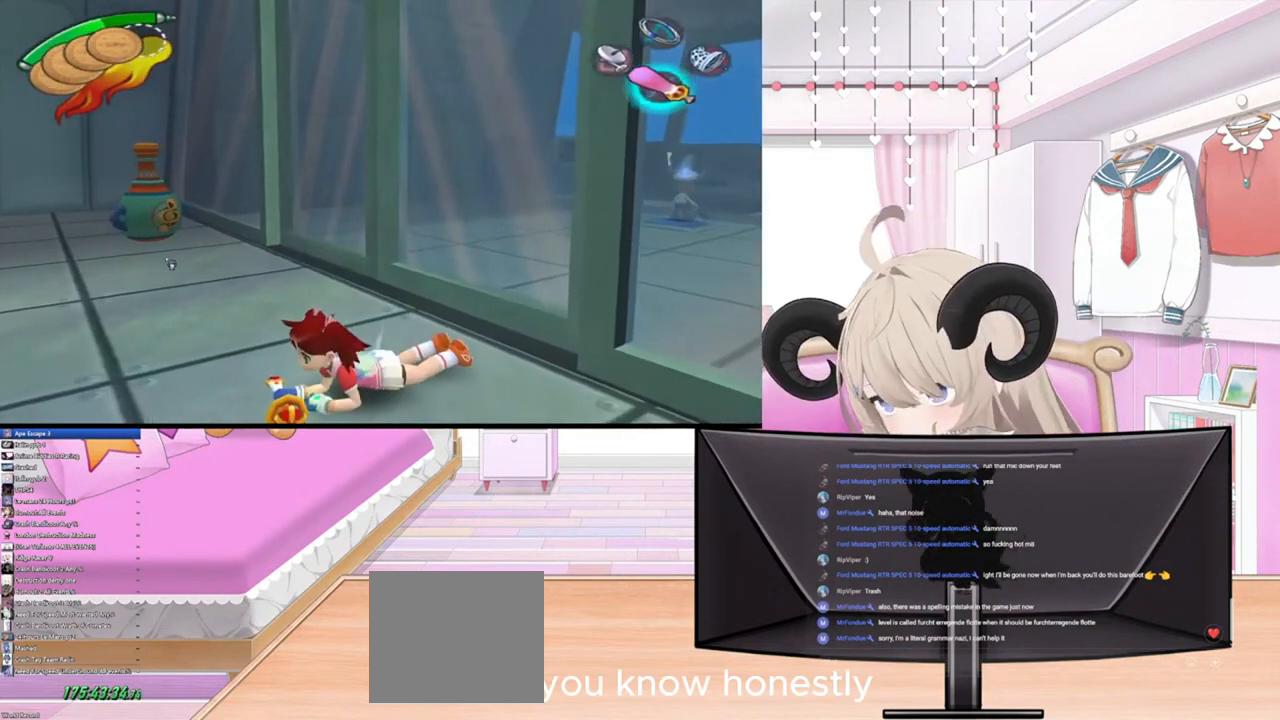
{"buttons": ["L3"], "left_stick": "center", "right_stick": "center", "events": []}
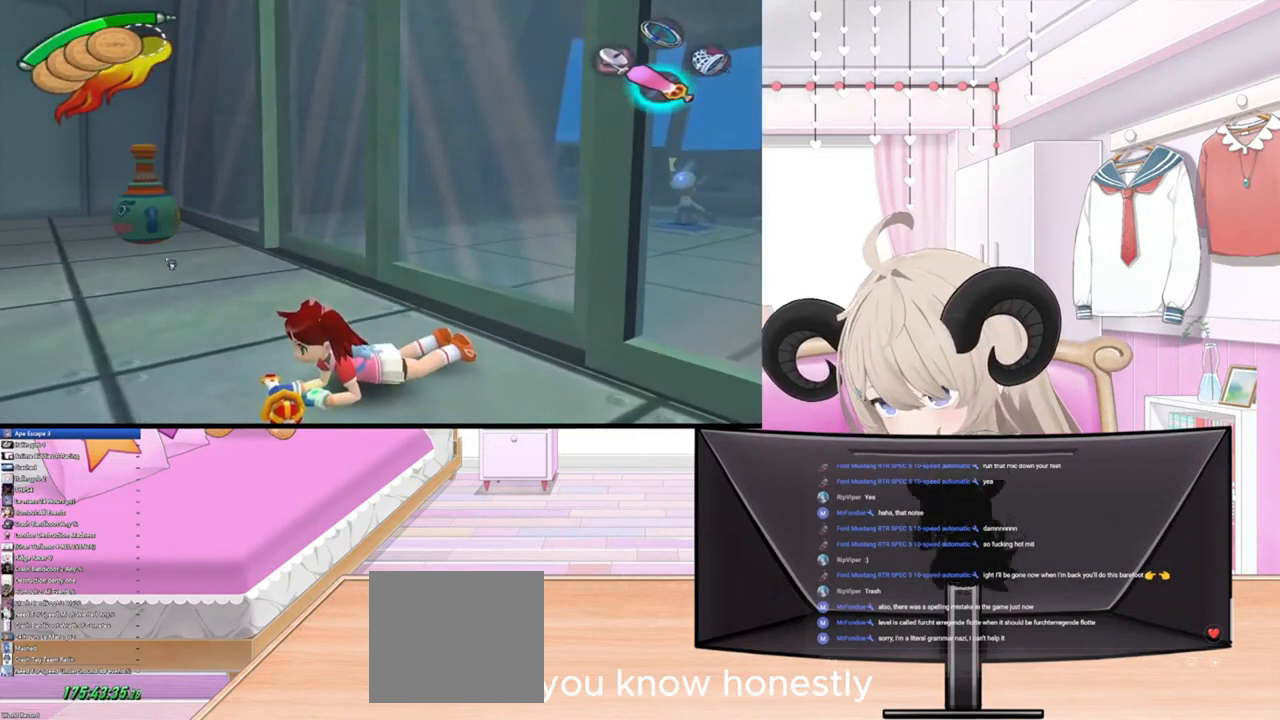
{"buttons": ["L3"], "left_stick": "center", "right_stick": "center", "events": []}
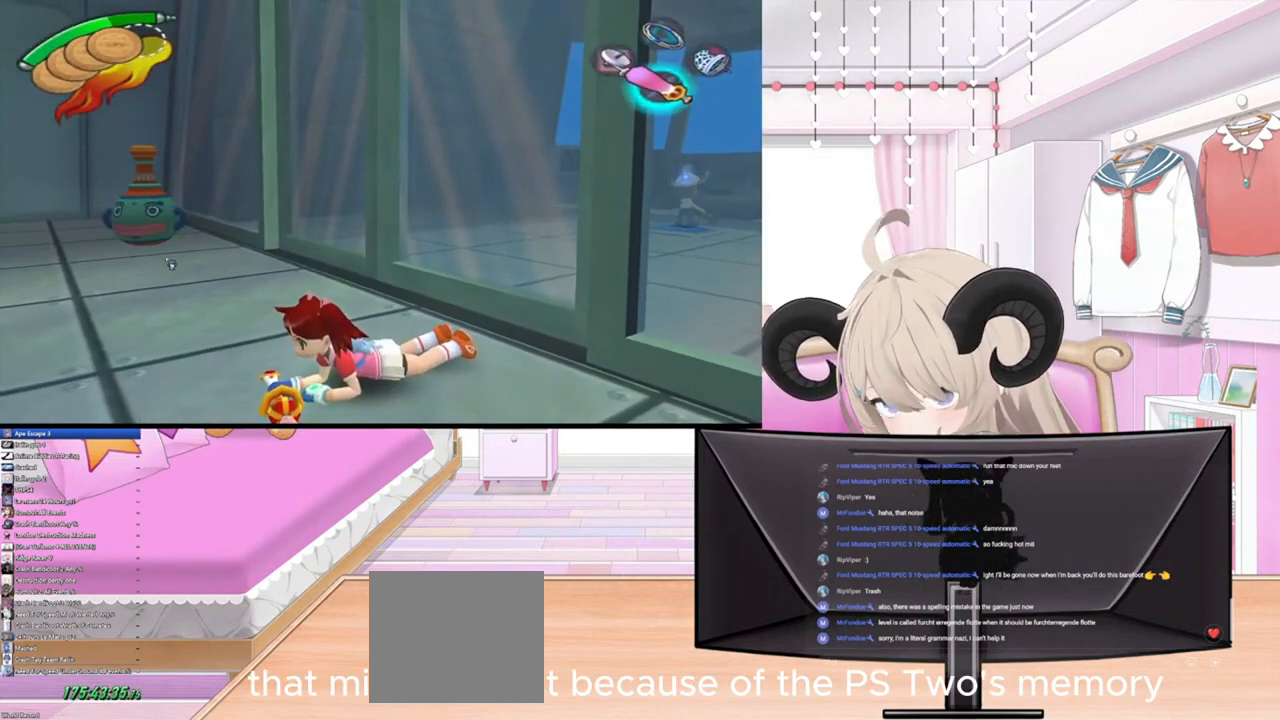
{"buttons": ["L3"], "left_stick": "center", "right_stick": "center", "events": []}
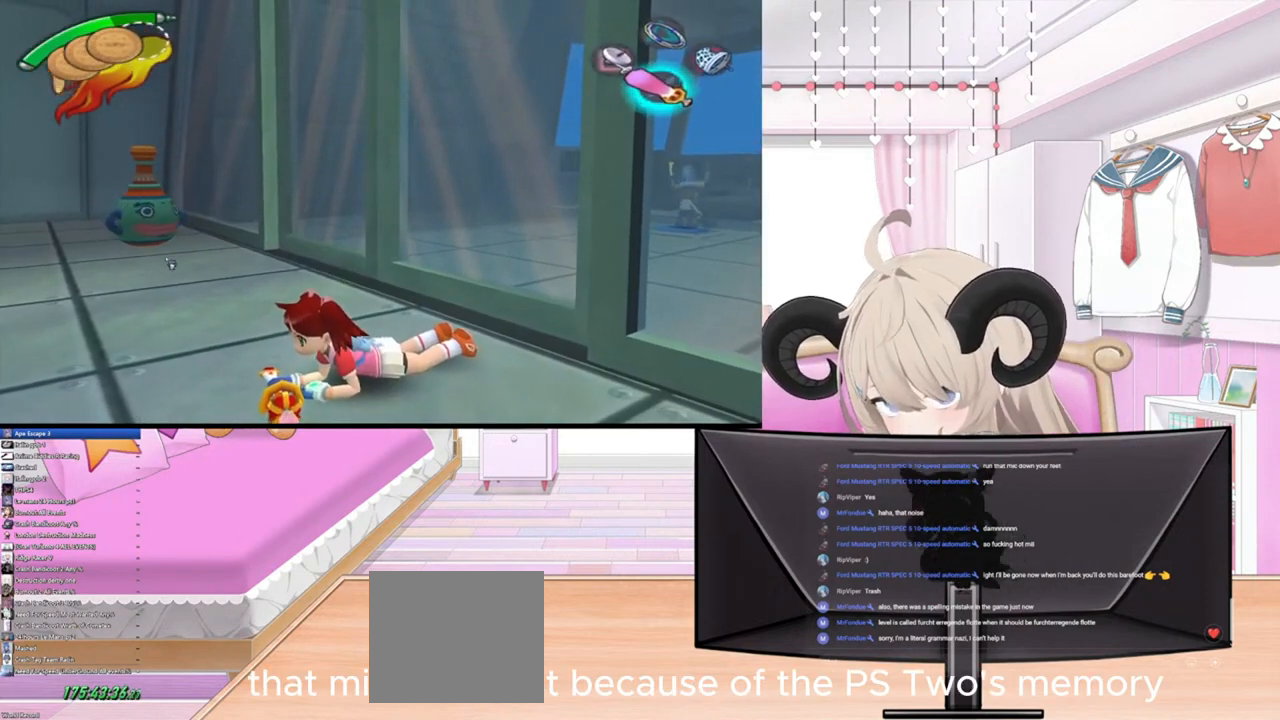
{"buttons": ["L3"], "left_stick": "center", "right_stick": "center", "events": []}
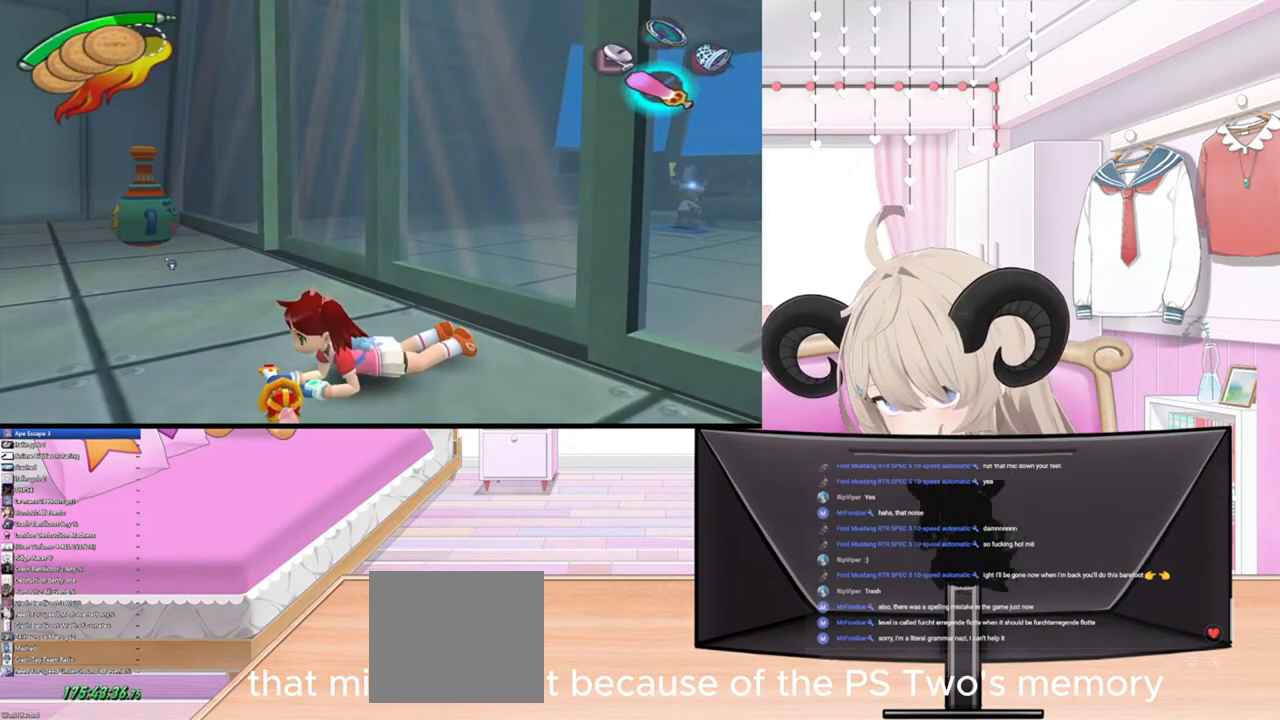
{"buttons": ["L3"], "left_stick": "center", "right_stick": "center", "events": []}
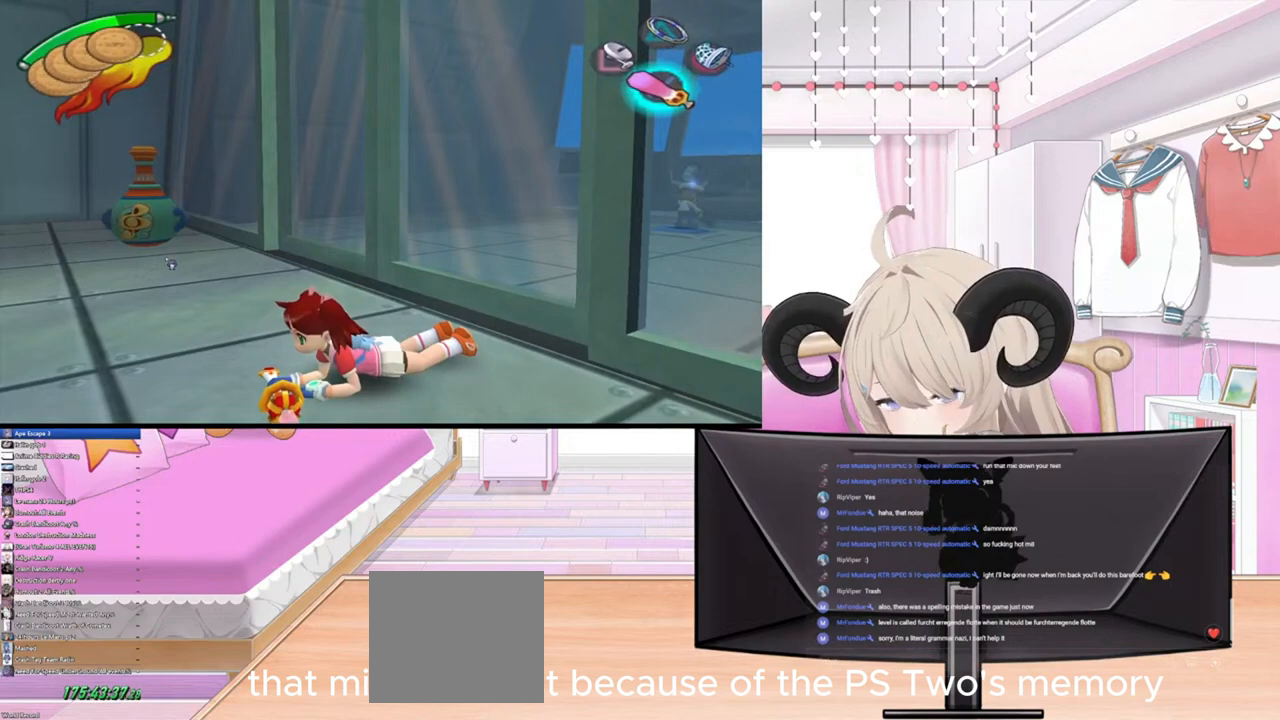
{"buttons": ["L3", "R3"], "left_stick": "center", "right_stick": "center", "events": [[367, "R3", "down"]]}
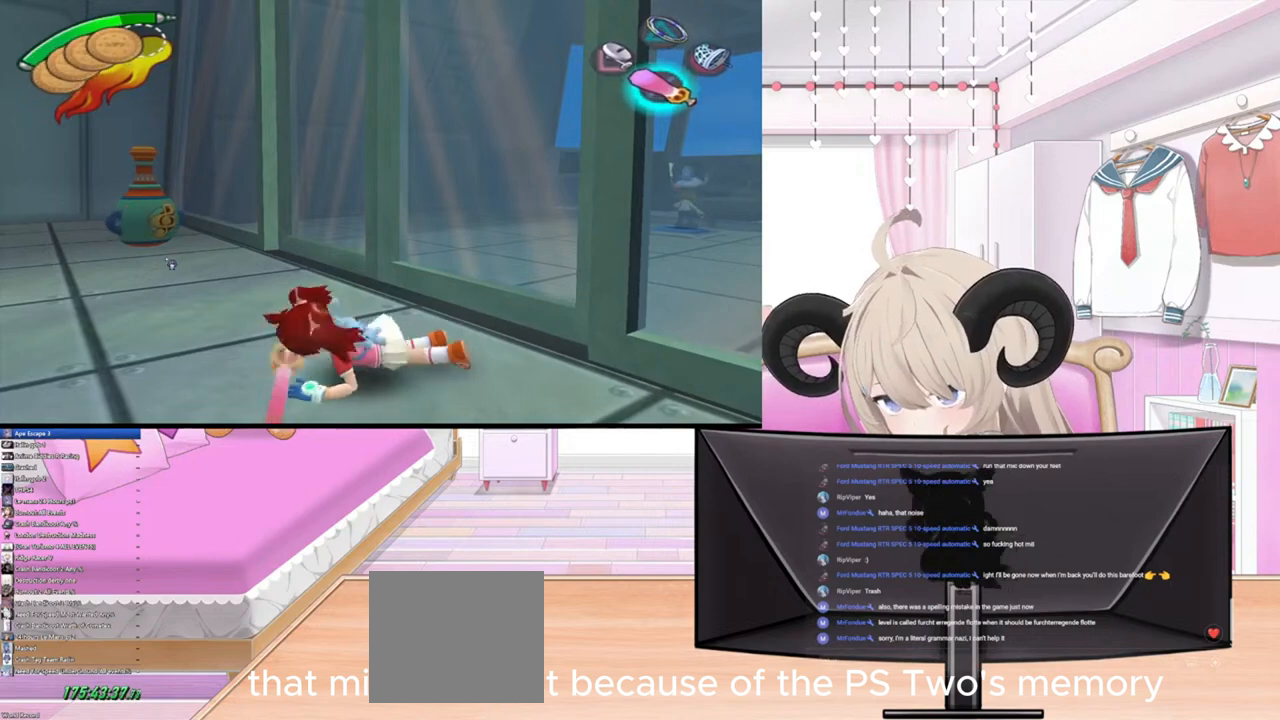
{"buttons": ["L3", "R3"], "left_stick": "center", "right_stick": "center", "events": []}
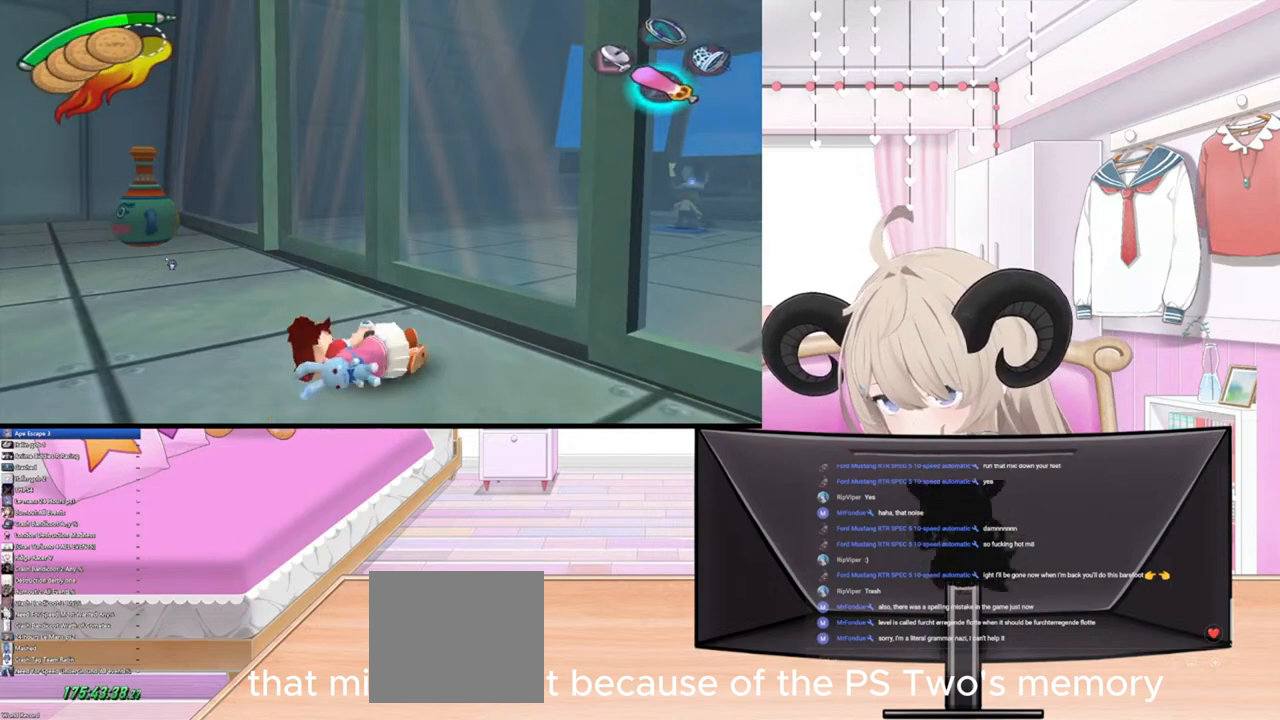
{"buttons": ["R3"], "left_stick": "center", "right_stick": "center", "events": [[467, "L3", "up"]]}
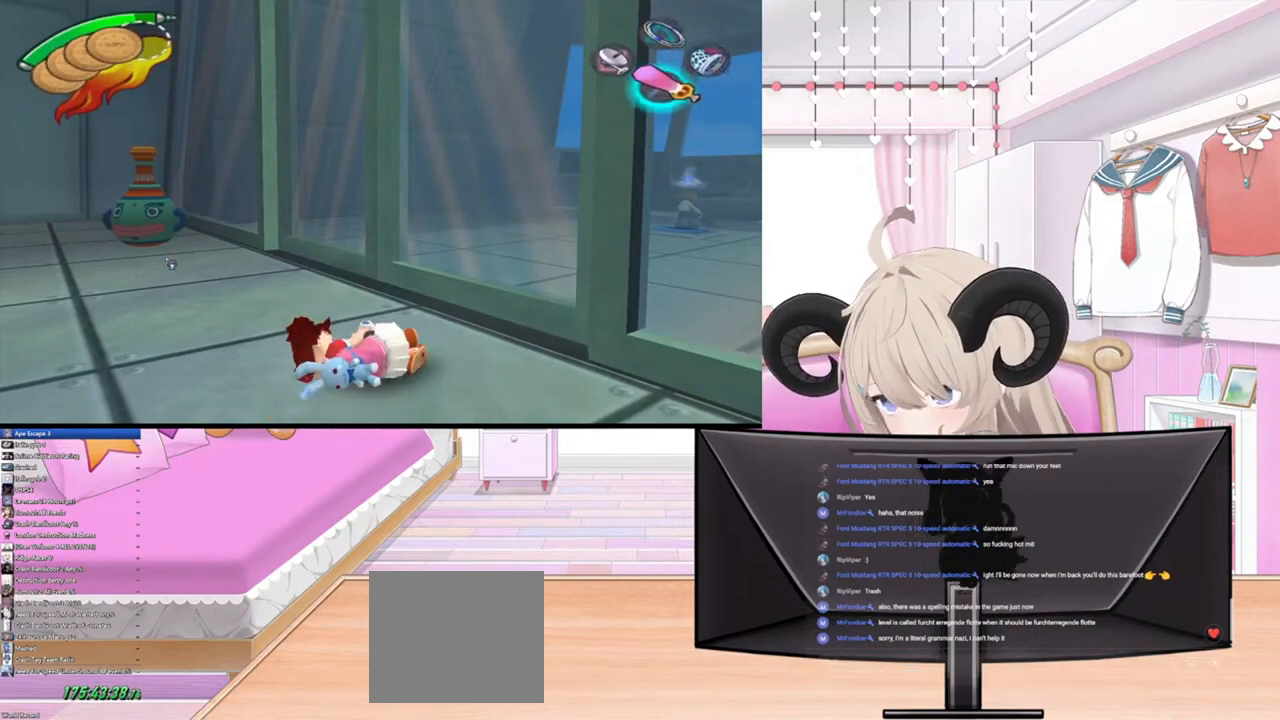
{"buttons": ["R3"], "left_stick": "center", "right_stick": "center", "events": []}
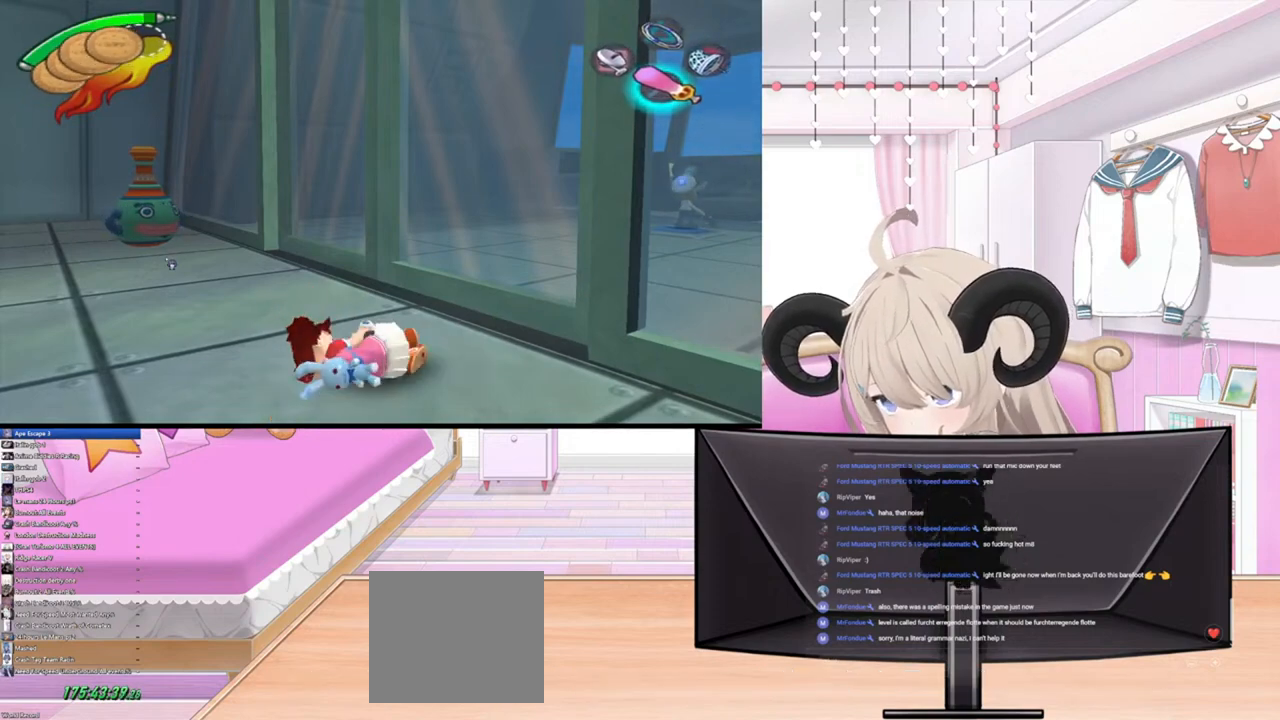
{"buttons": ["R3"], "left_stick": "center", "right_stick": "center", "events": []}
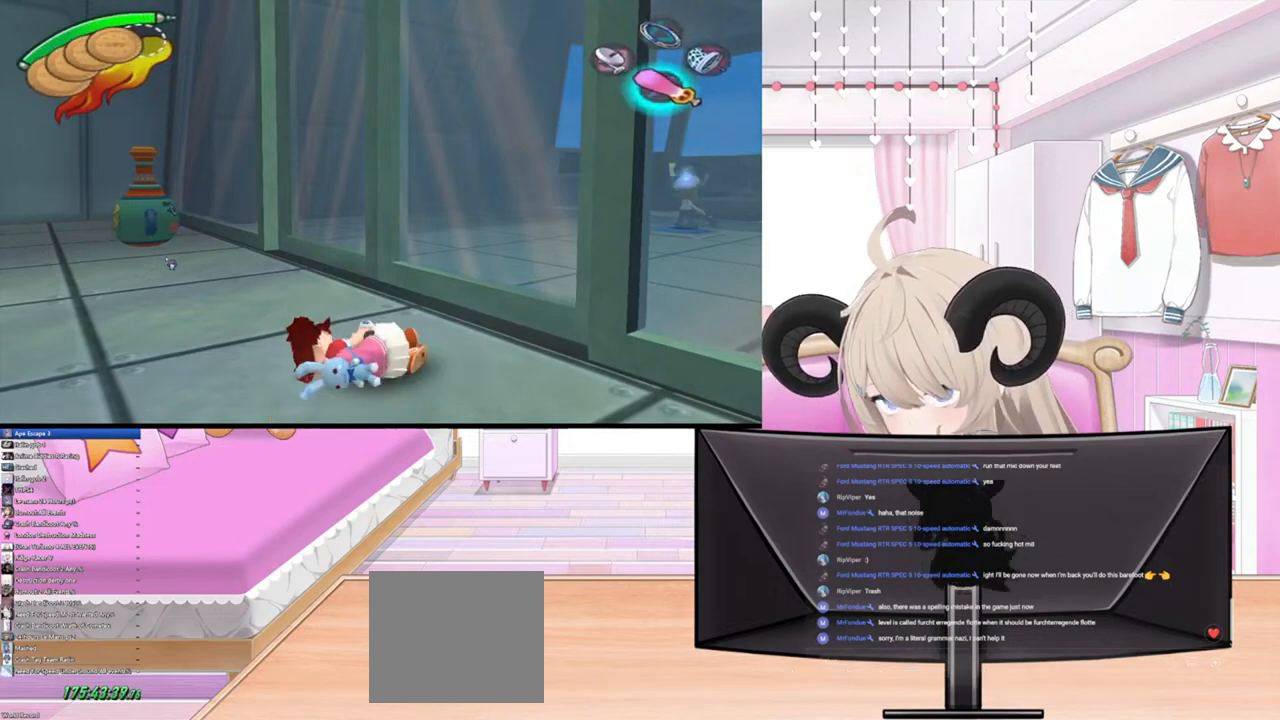
{"buttons": ["R3"], "left_stick": "center", "right_stick": "center"}
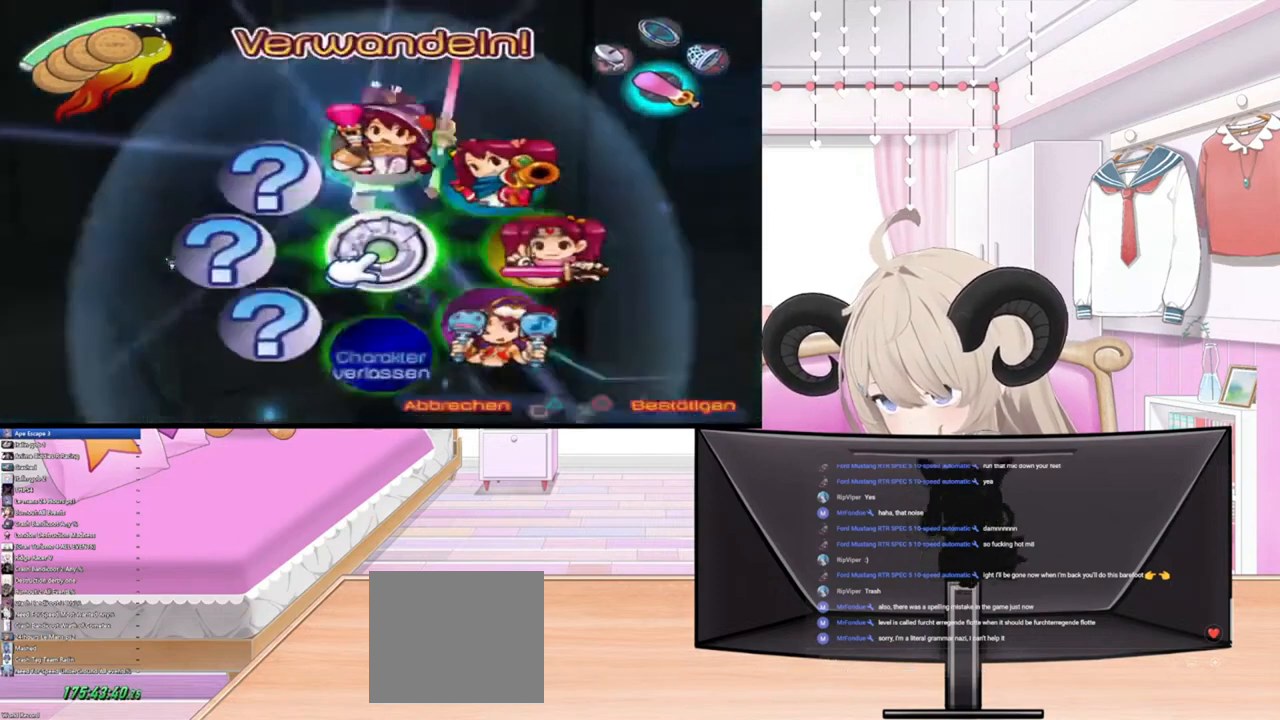
{"buttons": [], "left_stick": "center", "right_stick": "center", "events": [[433, "R3", "up"]]}
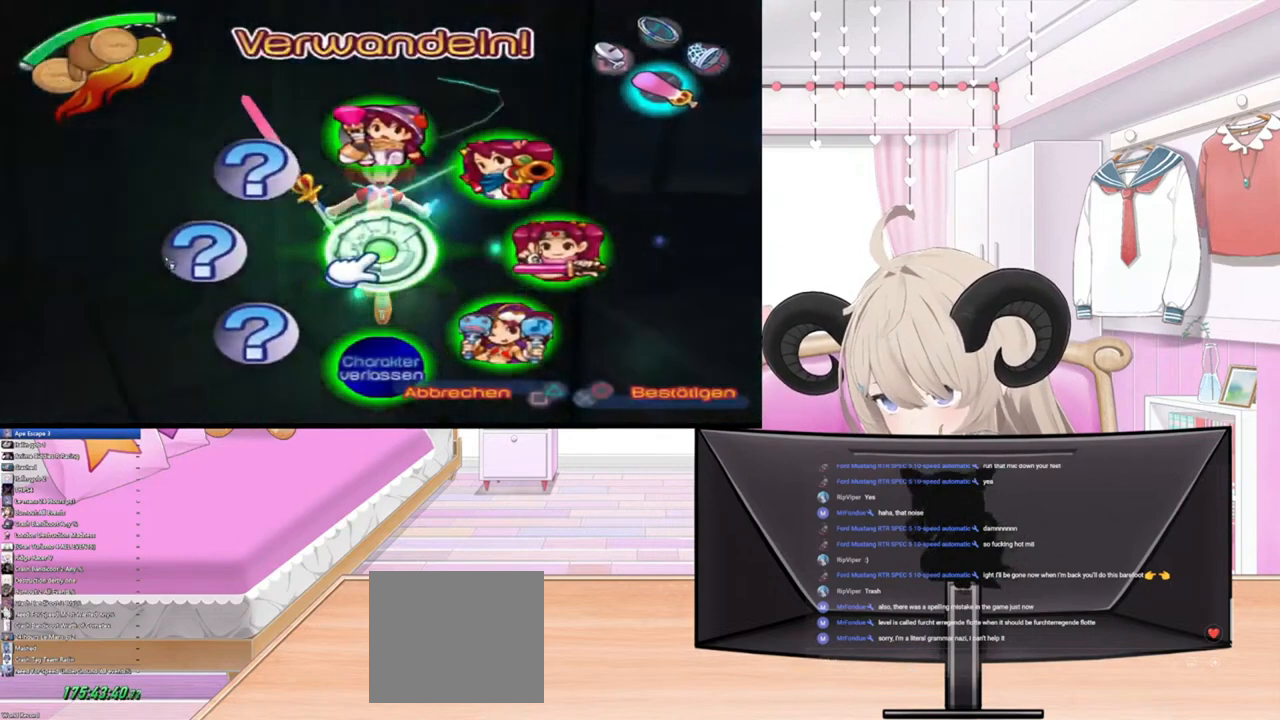
{"buttons": [], "left_stick": "center", "right_stick": "down-right", "events": [[367, "right_stick", "down-right"]]}
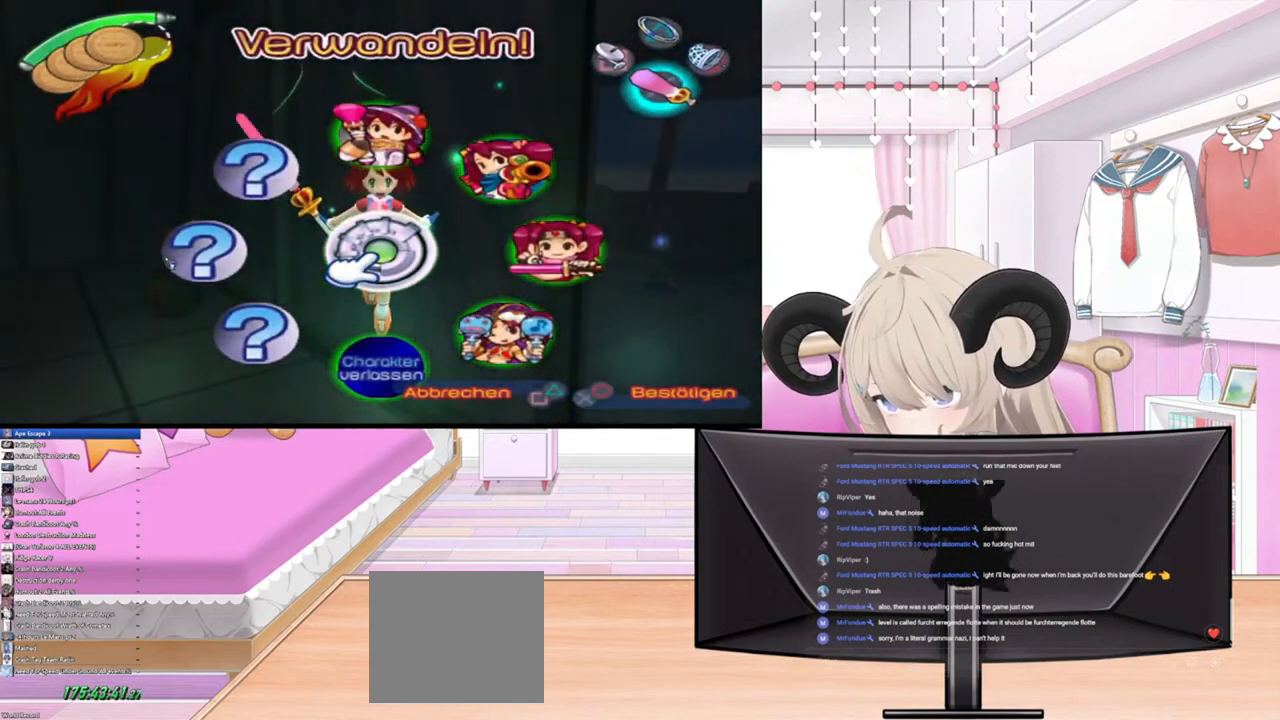
{"buttons": [], "left_stick": "down-right", "right_stick": "center", "events": [[400, "left_stick", "down-right"], [400, "right_stick", "center"]]}
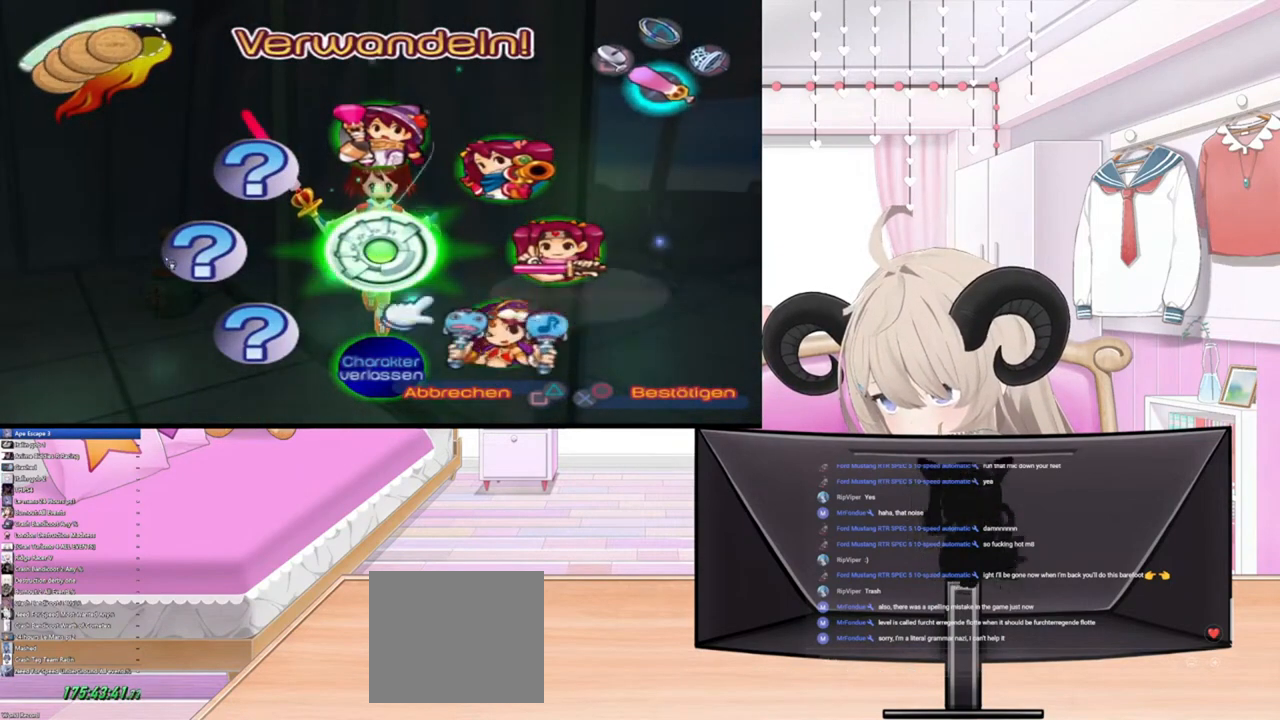
{"buttons": [], "left_stick": "center", "right_stick": "center", "events": [[167, "CROSS", "down"], [267, "CROSS", "up"], [467, "left_stick", "center"]]}
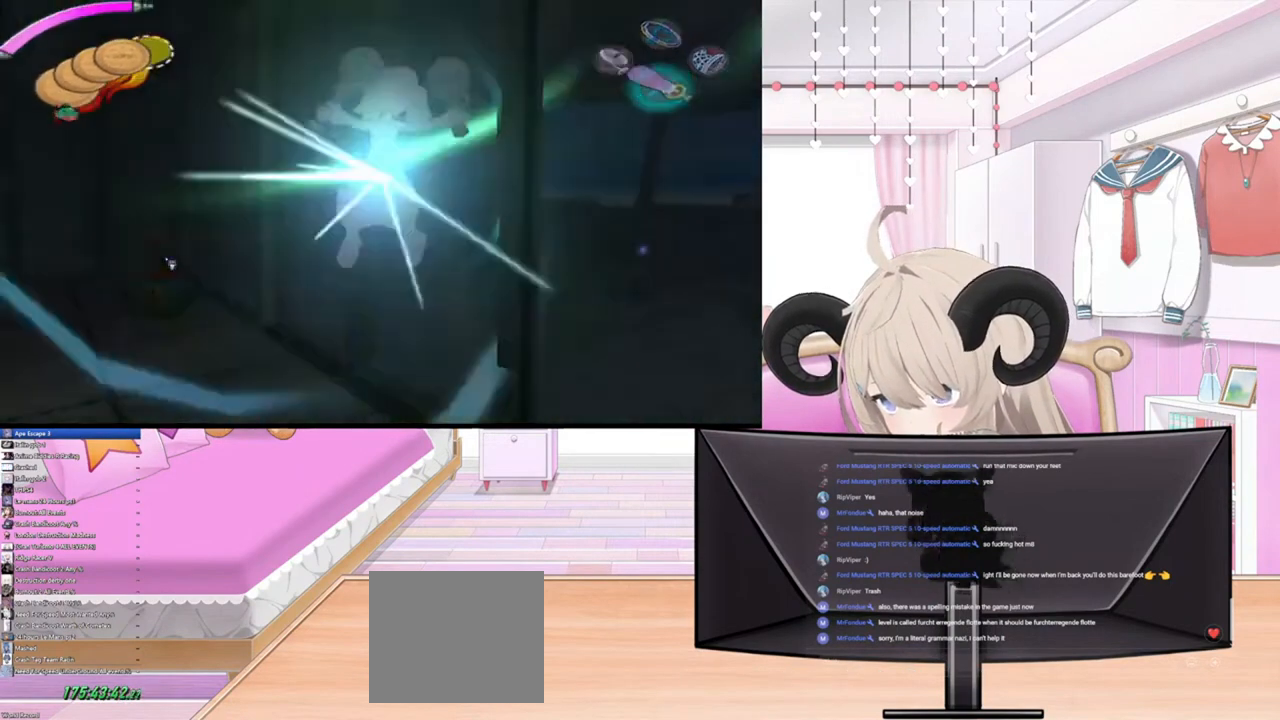
{"buttons": ["L3", "R3"], "left_stick": "center", "right_stick": "center", "events": [[433, "R3", "down"], [467, "L3", "down"]]}
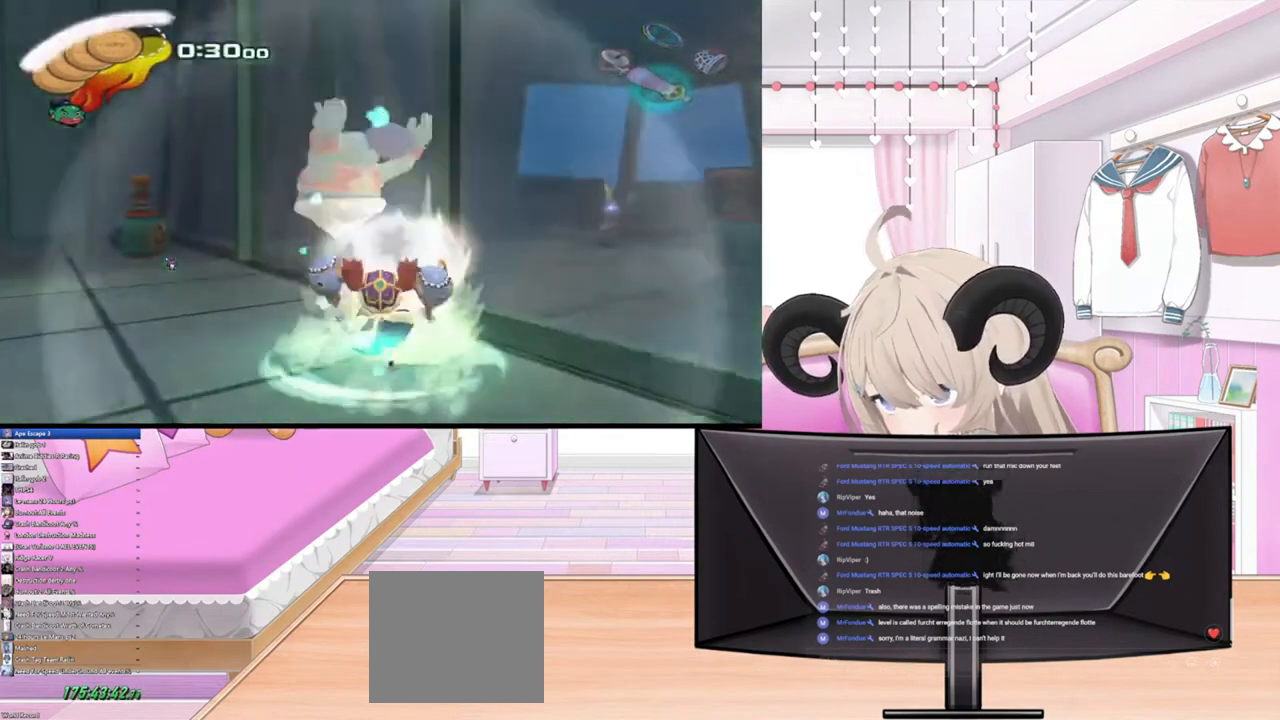
{"buttons": ["L3", "R3"], "left_stick": "center", "right_stick": "center", "events": []}
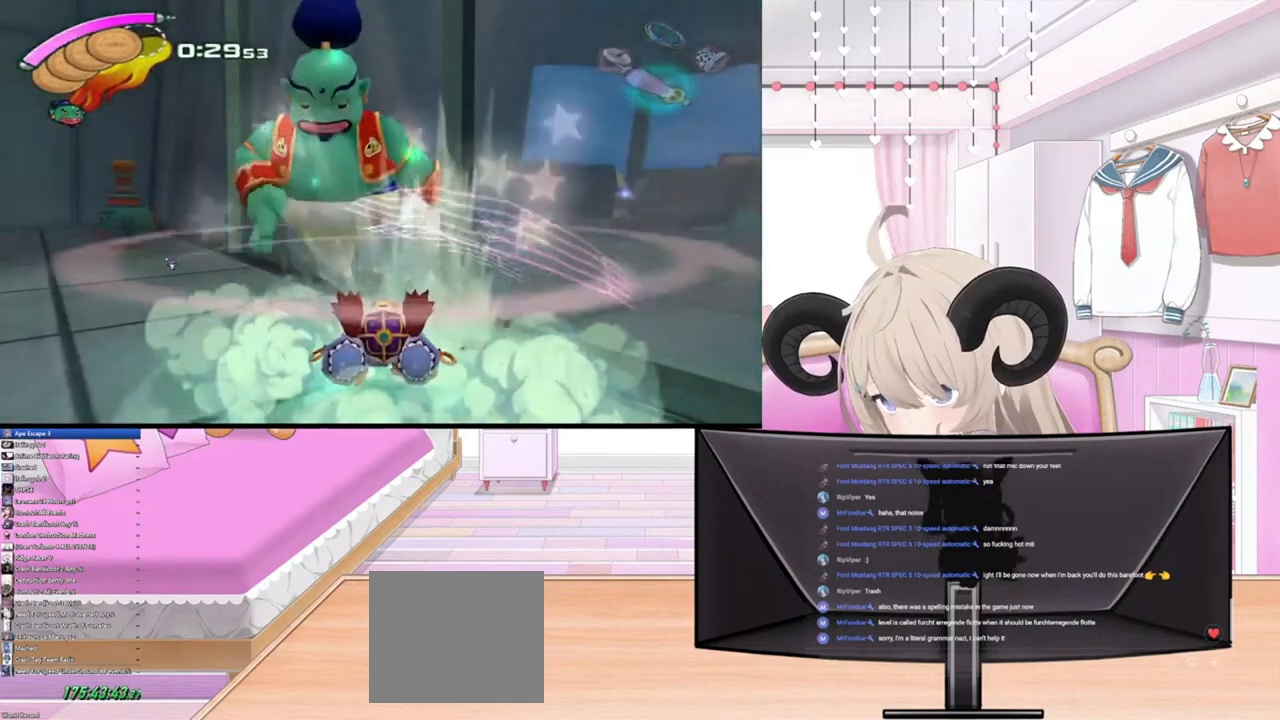
{"buttons": ["L3", "R3"], "left_stick": "center", "right_stick": "up-left", "events": [[500, "right_stick", "up-left"]]}
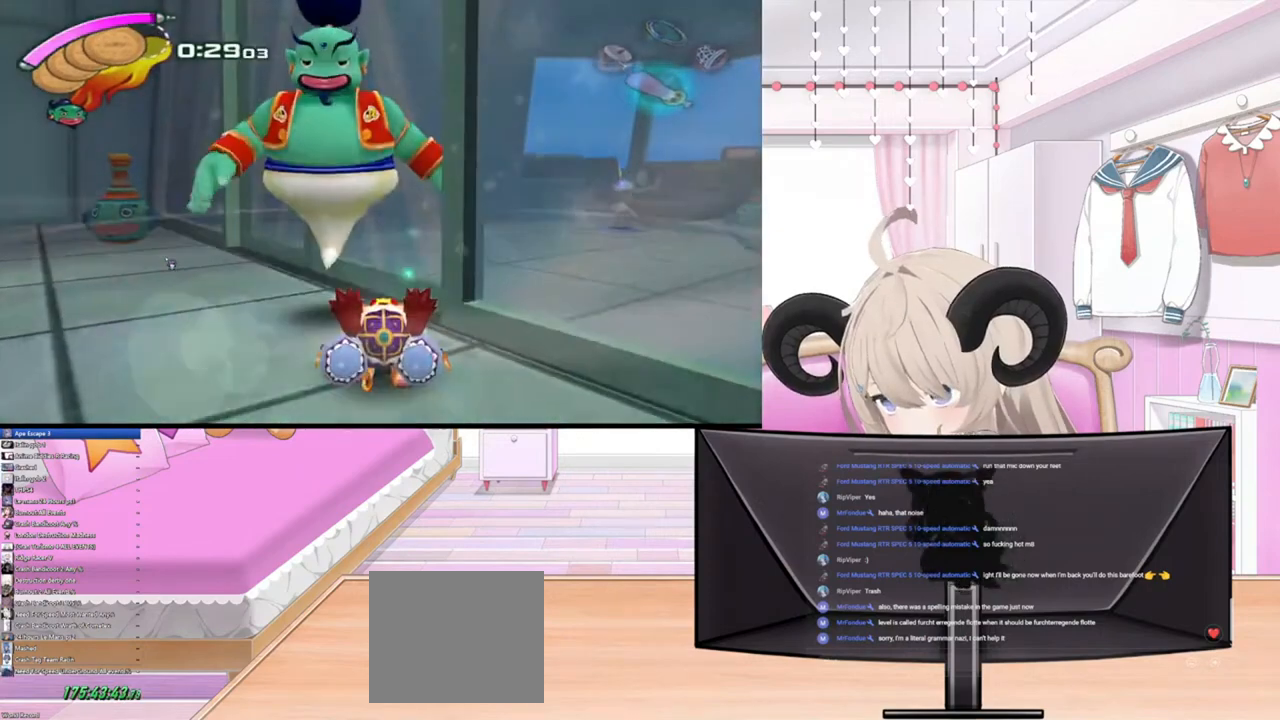
{"buttons": ["L3", "R3"], "left_stick": "center", "right_stick": "center", "events": [[467, "right_stick", "center"]]}
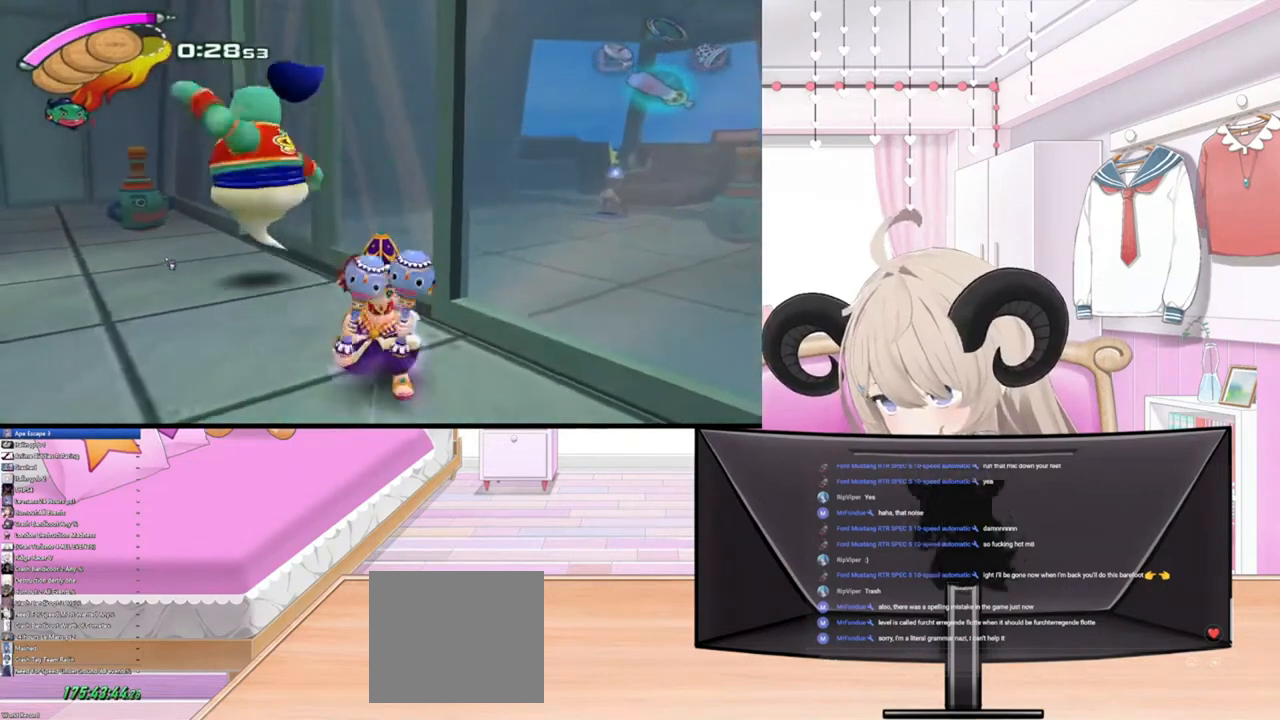
{"buttons": [], "left_stick": "center", "right_stick": "up-left", "events": [[100, "R3", "up"], [133, "L3", "up"], [233, "right_stick", "up-left"]]}
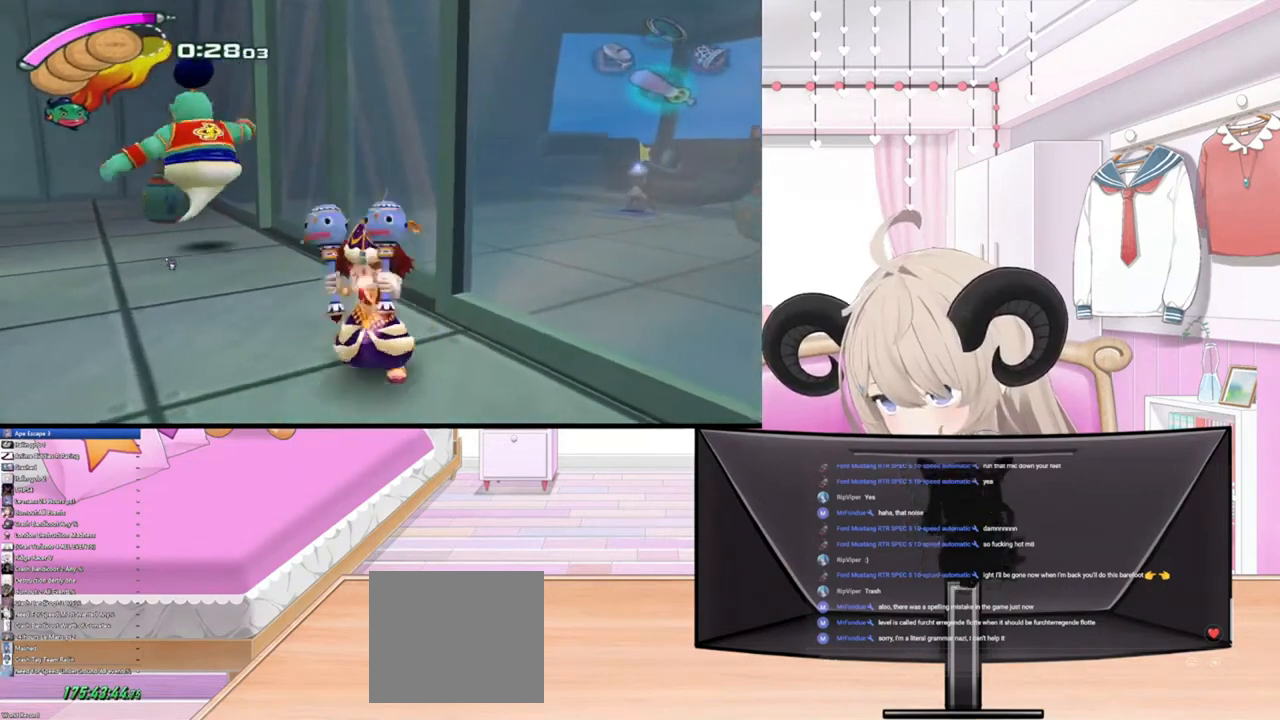
{"buttons": [], "left_stick": "center", "right_stick": "up-left", "events": []}
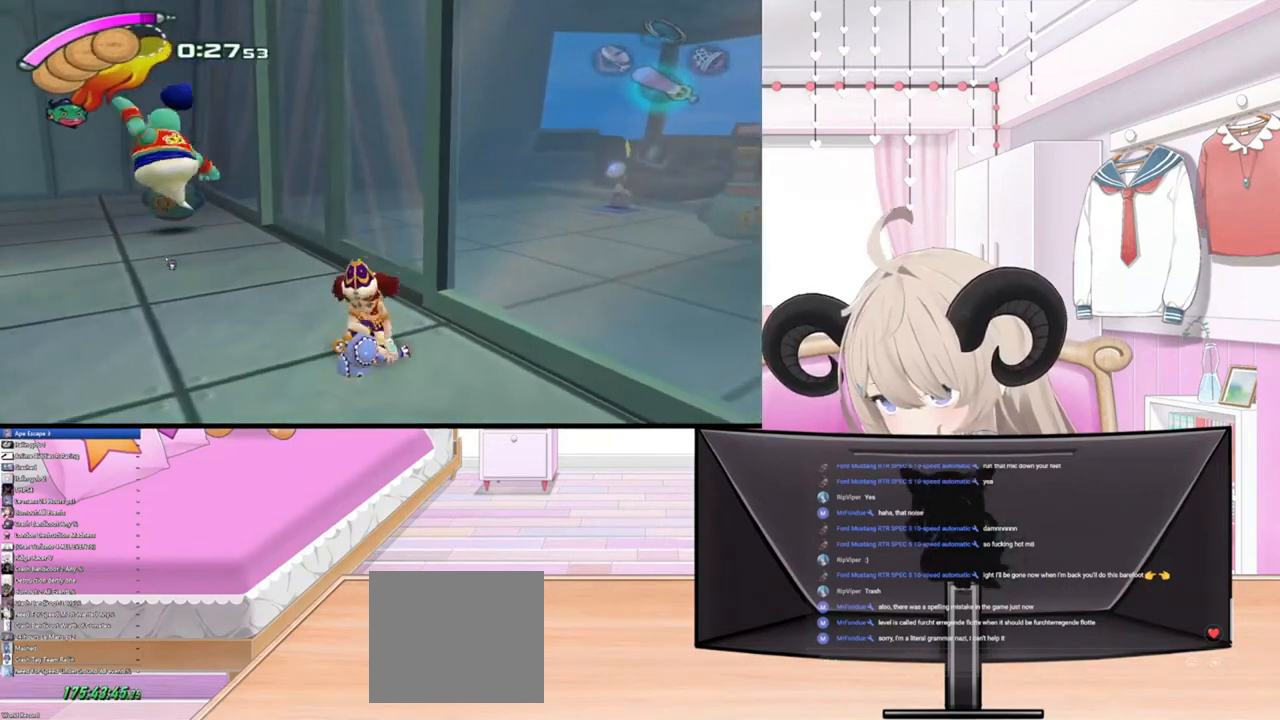
{"buttons": [], "left_stick": "center", "right_stick": "up-left", "events": []}